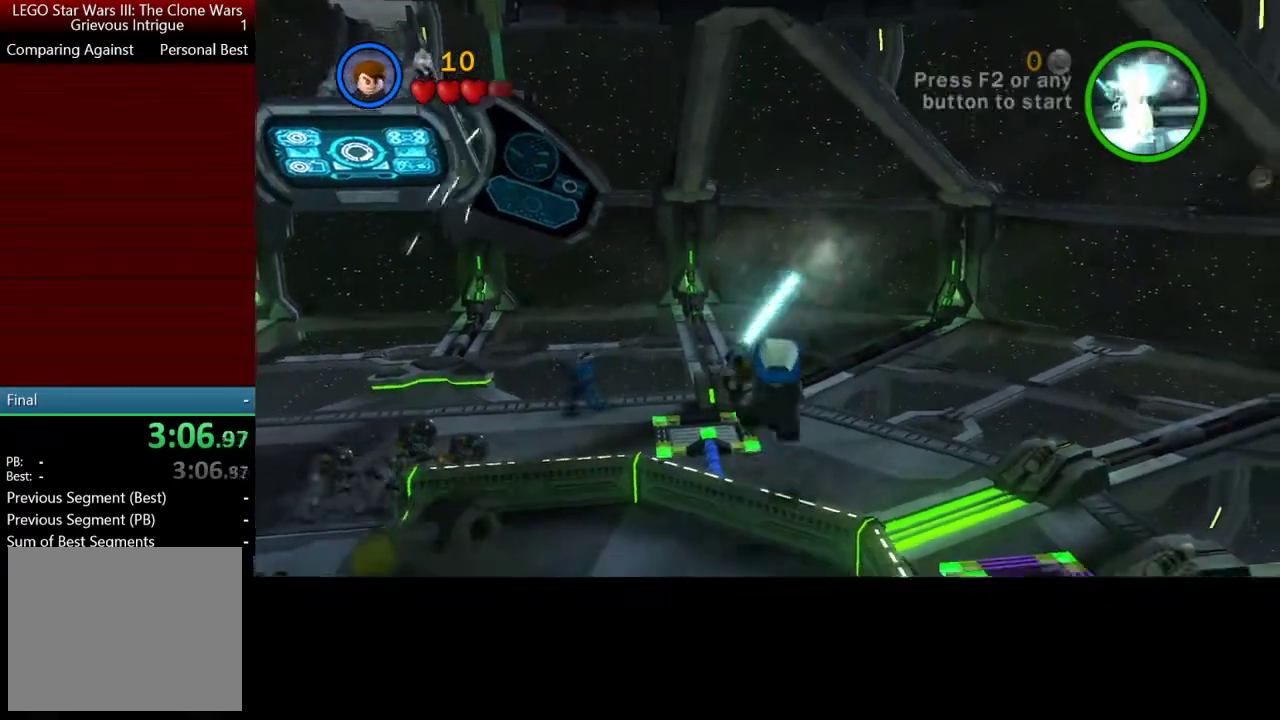
Gameplay with a controller (Xbox layout); each line is a JSON object with the inputs held at the frame after it. "button_events" lists button changes between this image and that frame as [ms after this image, input, new state], when the widget could be followed in between (sticks are given only as held states). Not read: R3 right_stick.
{"buttons": [], "left_stick": "down-left", "button_events": [[150, "A", "down"], [317, "A", "up"]]}
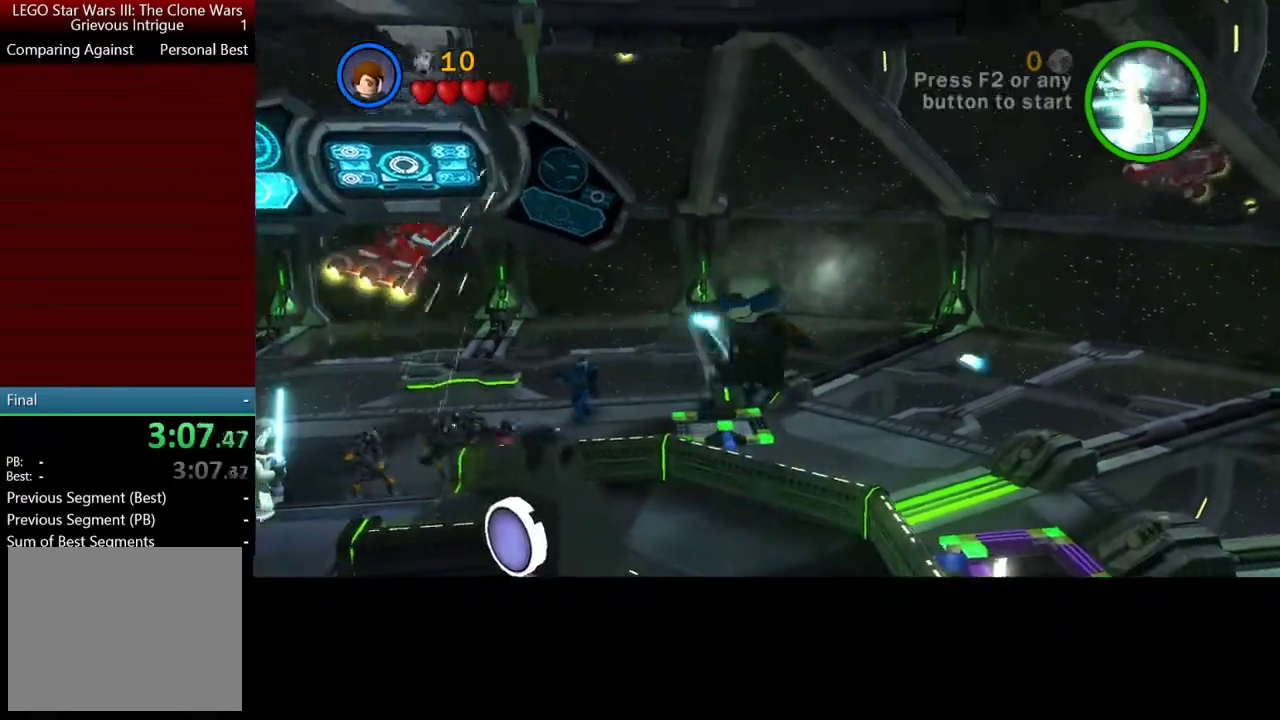
{"buttons": [], "left_stick": "down-left", "button_events": [[83, "A", "down"], [483, "A", "up"]]}
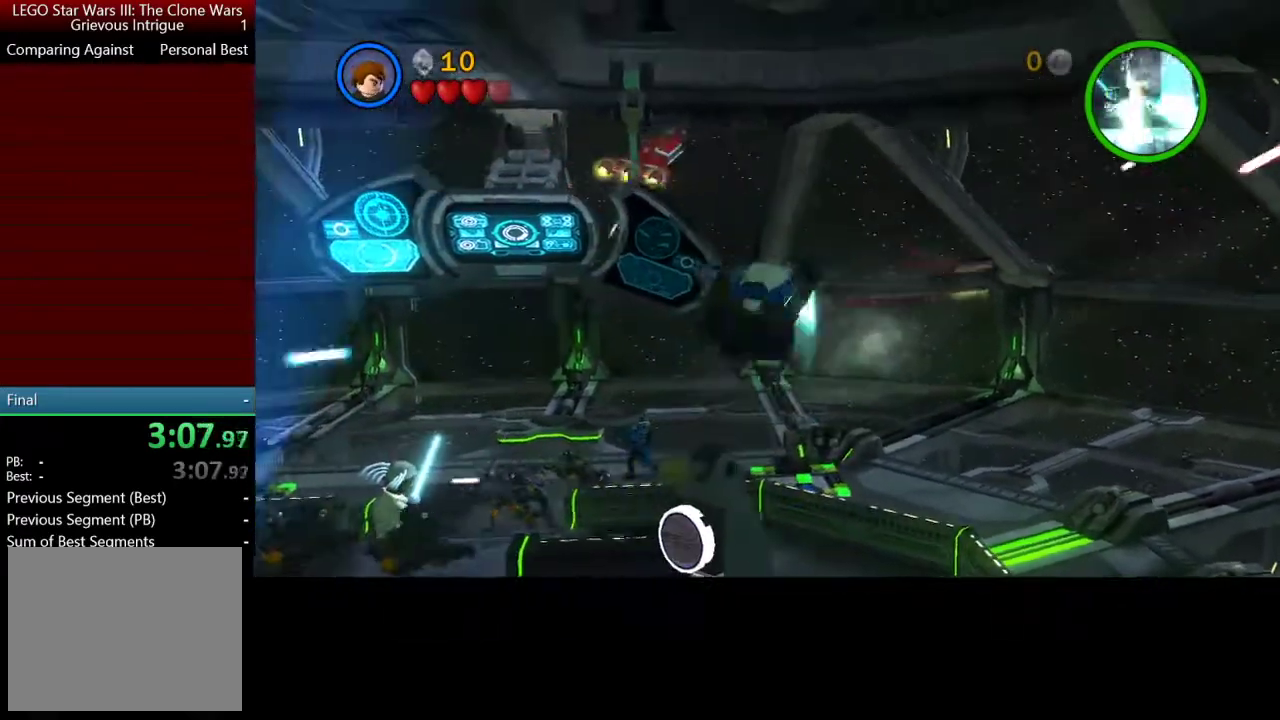
{"buttons": [], "left_stick": "down-left", "button_events": []}
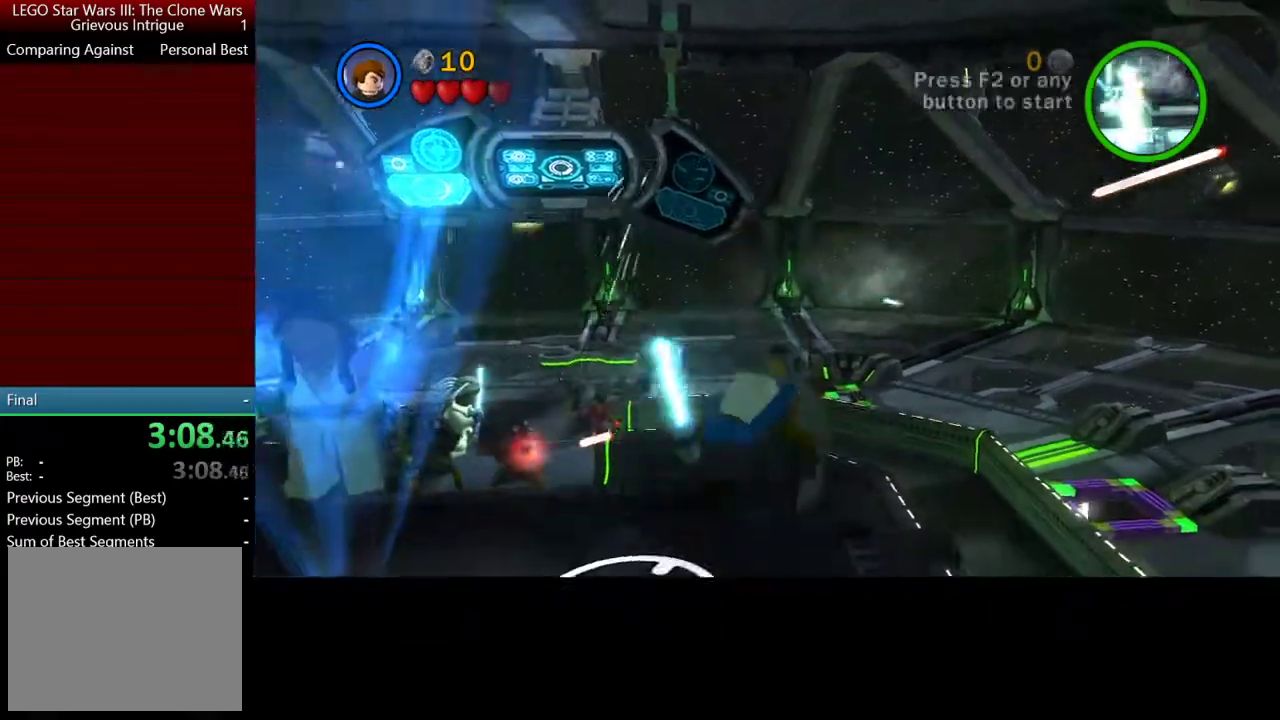
{"buttons": [], "left_stick": "center", "button_events": [[183, "B", "down"], [317, "B", "up"], [383, "B", "down"], [483, "B", "up"]]}
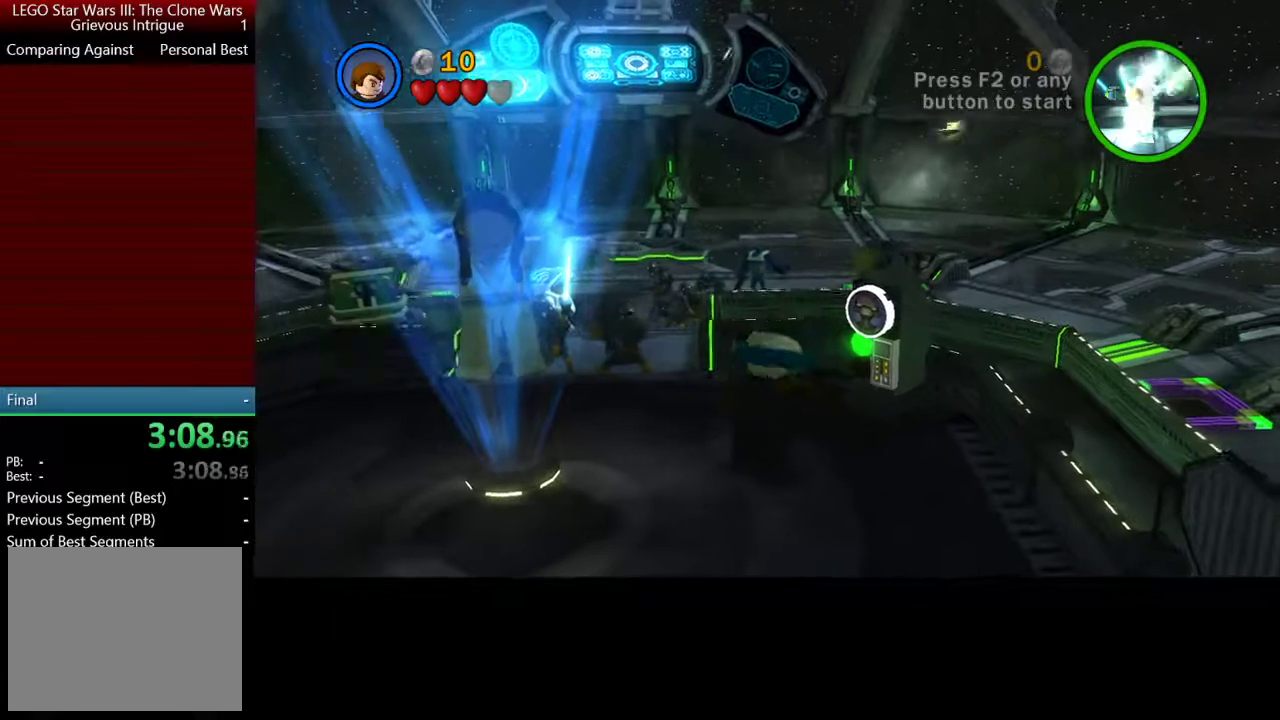
{"buttons": [], "left_stick": "center", "button_events": []}